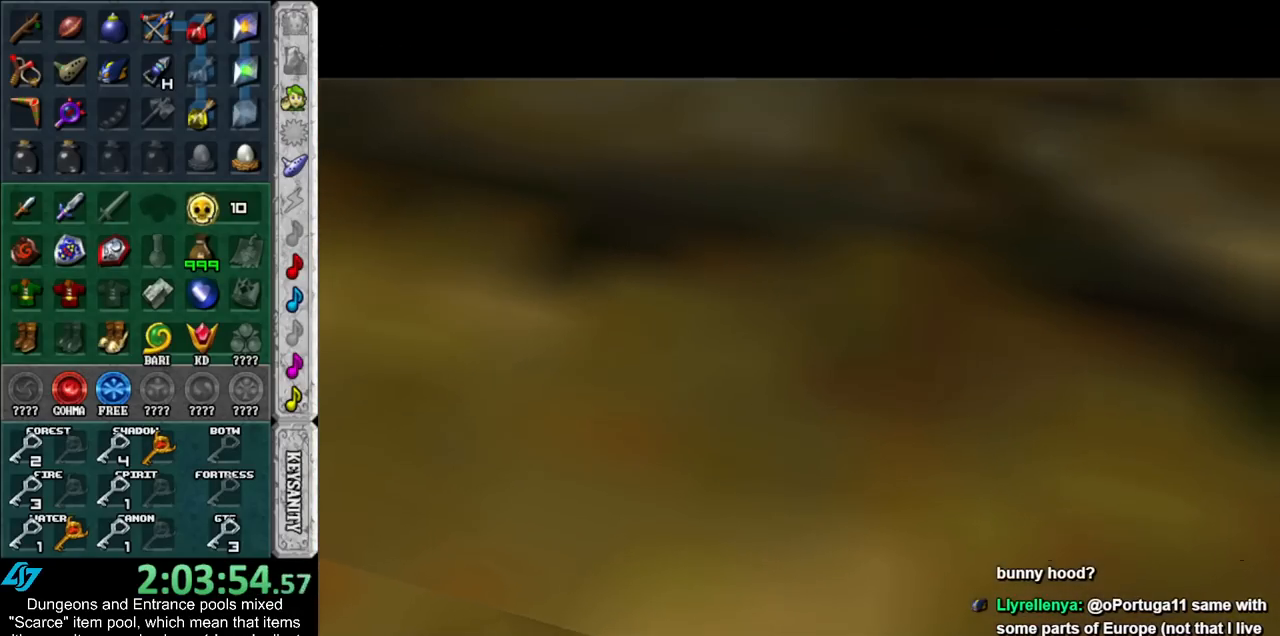
Gameplay with a controller (Nintendo layout); each line is a JSON object with the inputs held at the frame after it. "events" lists button and stick changes between this image and that frame as [ms after this image, input, new state], when the widget could be followed in between. Not read: L3 R3.
{"buttons": [], "left_stick": "up", "right_stick": "center", "events": [[300, "left_stick", "up"]]}
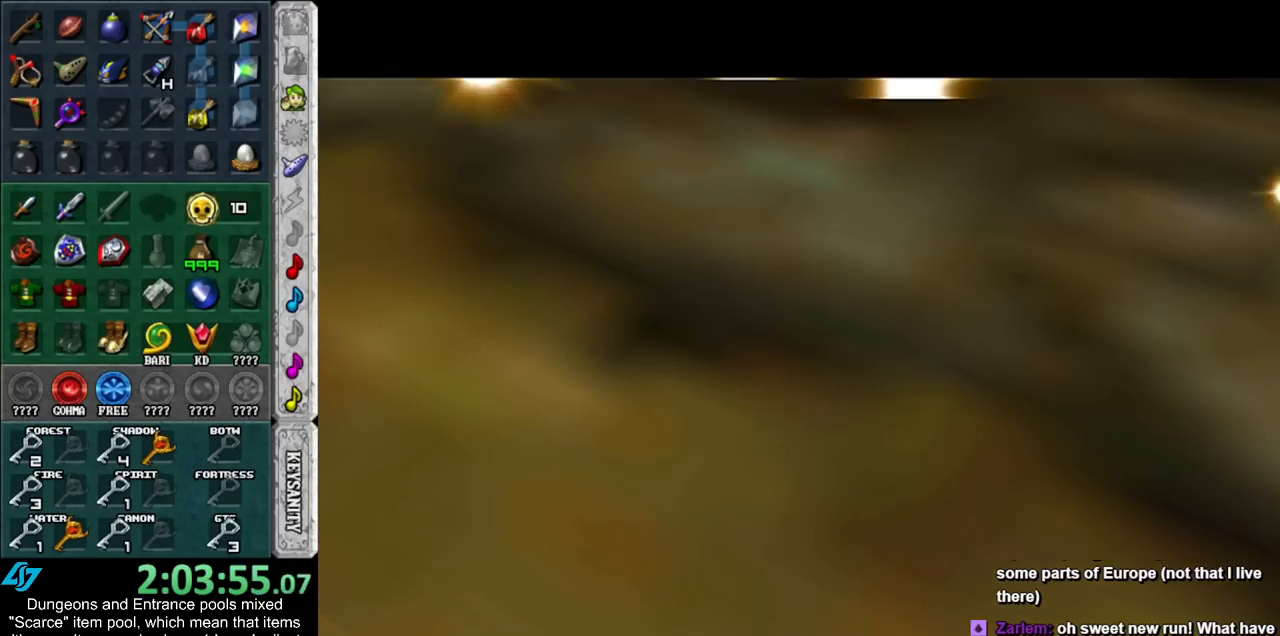
{"buttons": [], "left_stick": "up", "right_stick": "center", "events": []}
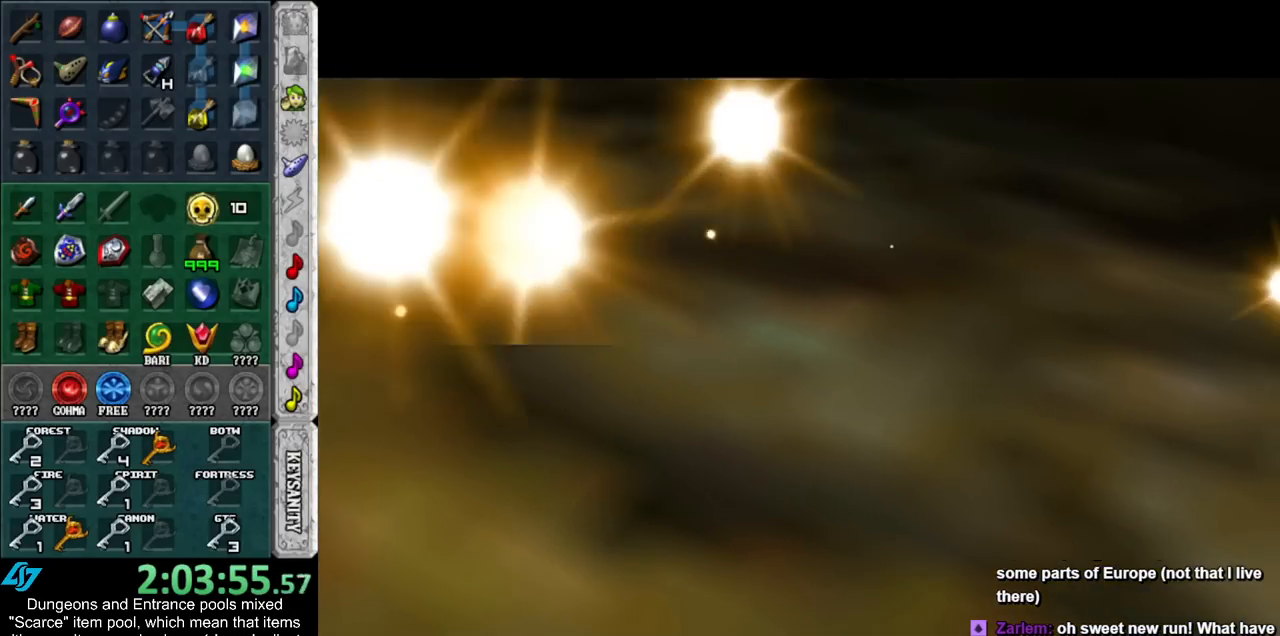
{"buttons": [], "left_stick": "up", "right_stick": "center", "events": []}
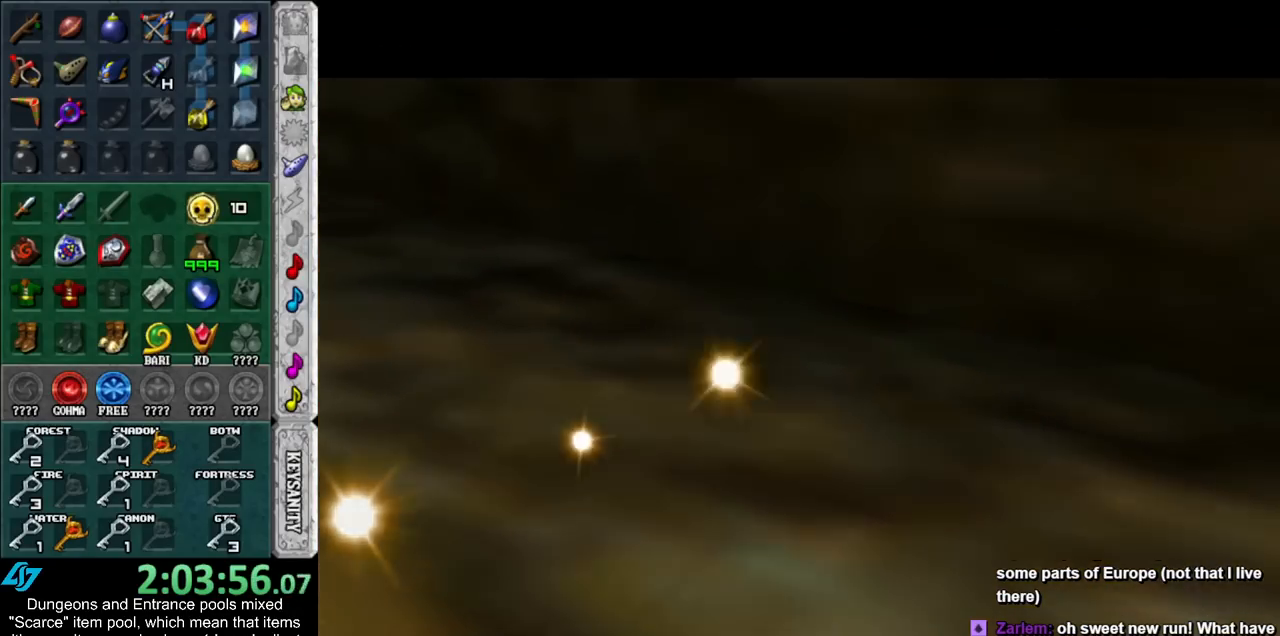
{"buttons": [], "left_stick": "up", "right_stick": "center", "events": []}
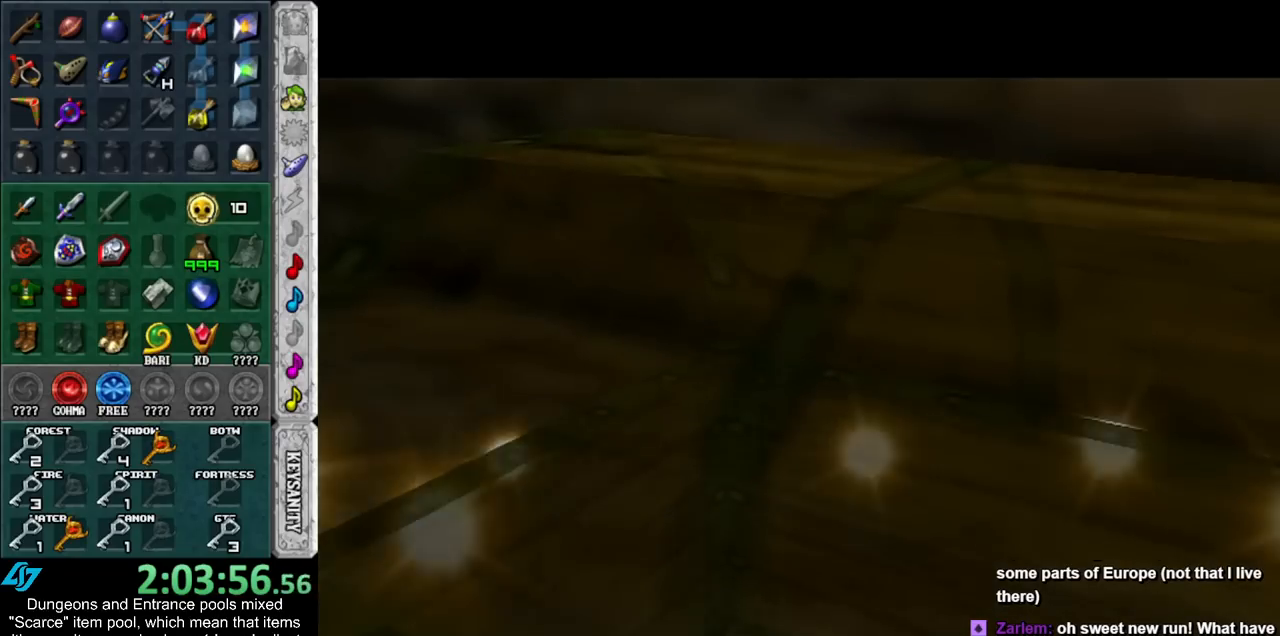
{"buttons": [], "left_stick": "up", "right_stick": "center", "events": []}
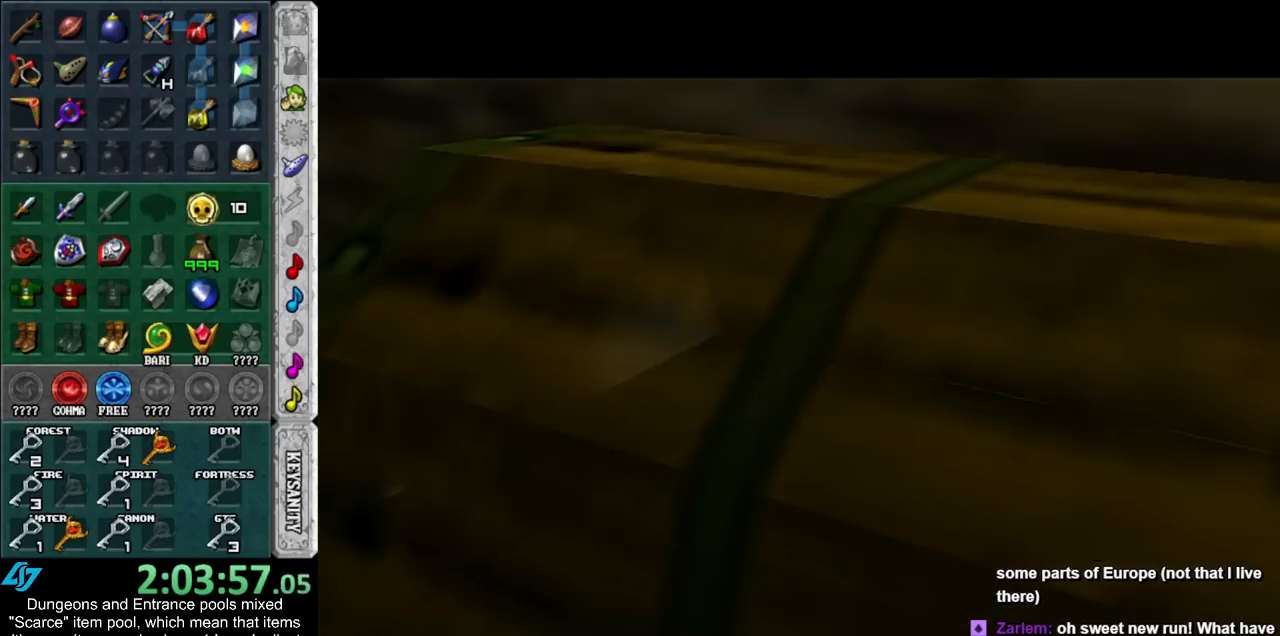
{"buttons": [], "left_stick": "up", "right_stick": "center", "events": [[383, "A", "down"], [450, "A", "up"]]}
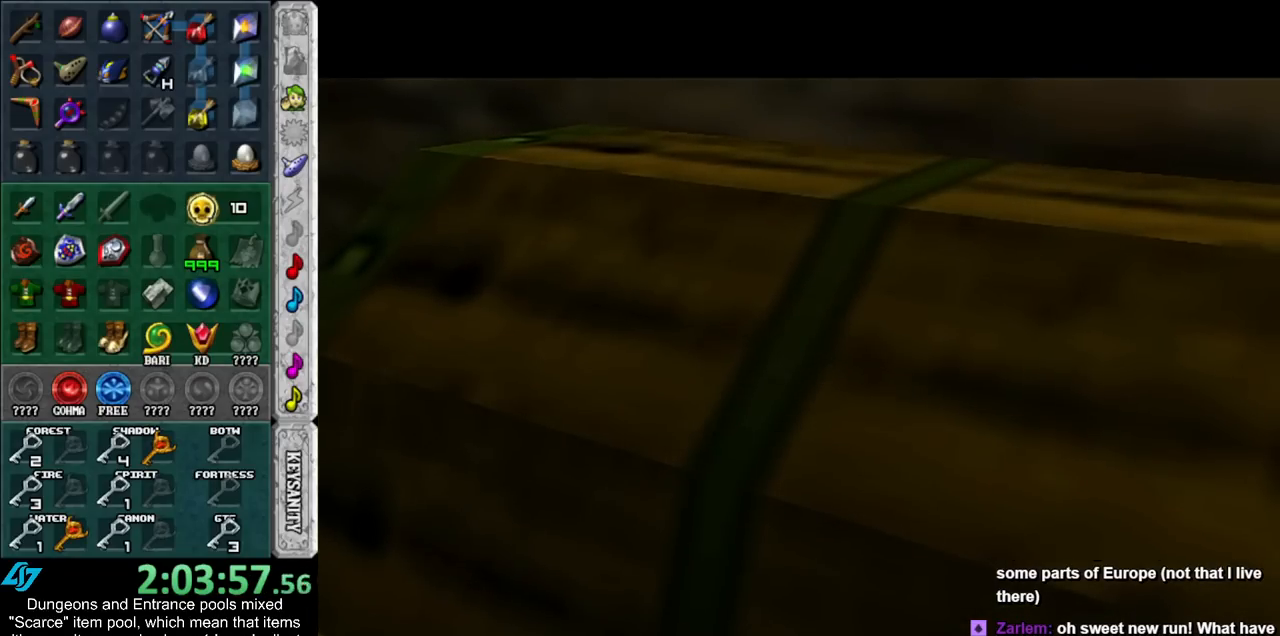
{"buttons": [], "left_stick": "up", "right_stick": "center", "events": [[50, "A", "down"], [133, "A", "up"], [200, "A", "down"], [267, "A", "up"], [383, "A", "down"], [417, "A", "up"]]}
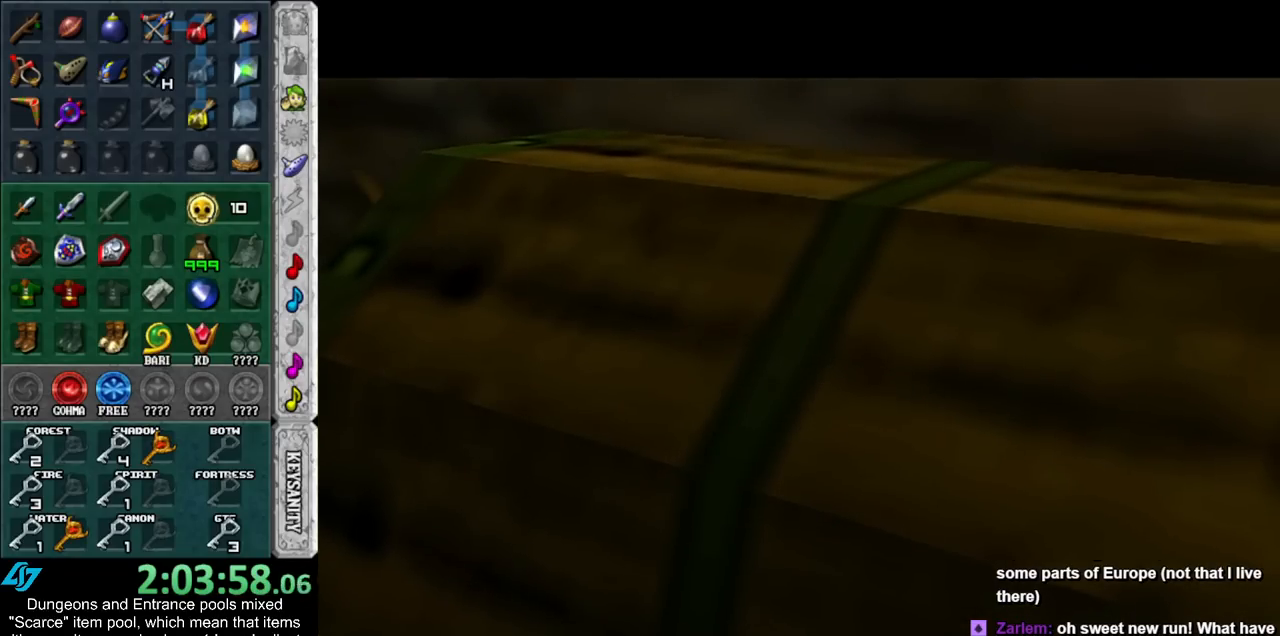
{"buttons": ["A"], "left_stick": "up", "right_stick": "center", "events": [[17, "A", "down"], [100, "A", "up"], [167, "A", "down"], [267, "A", "up"], [333, "A", "down"], [383, "A", "up"], [483, "A", "down"]]}
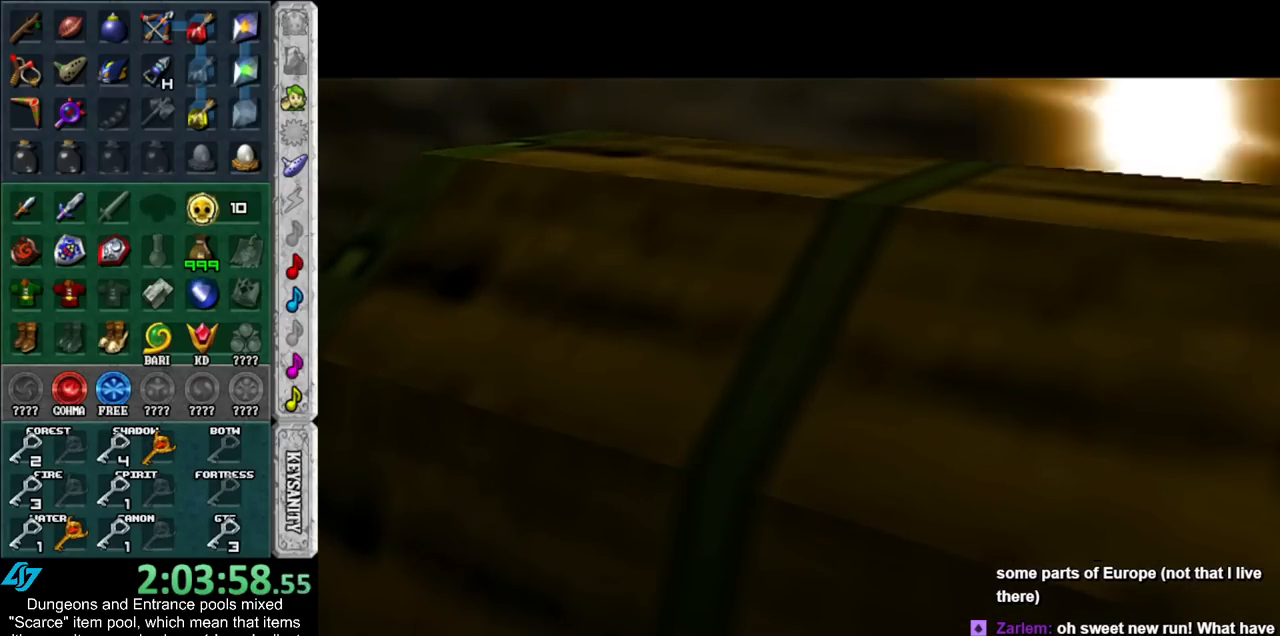
{"buttons": [], "left_stick": "up", "right_stick": "center", "events": [[50, "A", "up"], [133, "A", "down"], [167, "A", "up"], [300, "A", "down"], [333, "A", "up"], [450, "A", "down"], [483, "A", "up"]]}
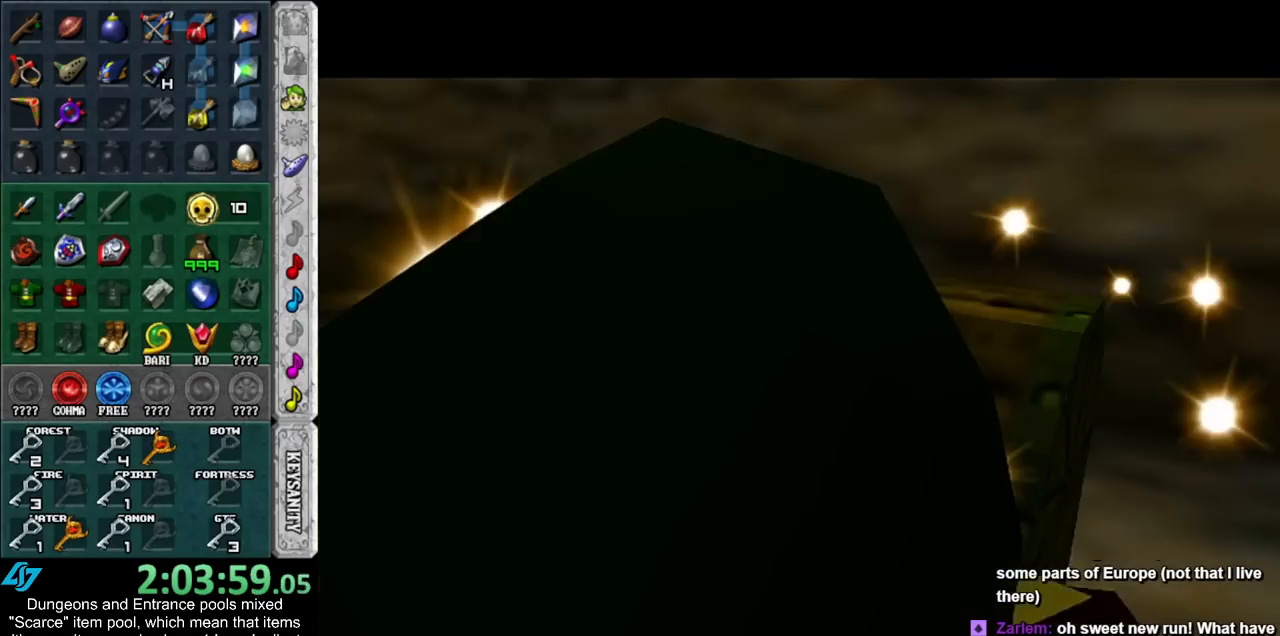
{"buttons": [], "left_stick": "center", "right_stick": "center", "events": [[67, "A", "down"], [133, "A", "up"], [267, "A", "down"], [267, "left_stick", "center"], [283, "A", "up"], [417, "A", "down"], [483, "A", "up"]]}
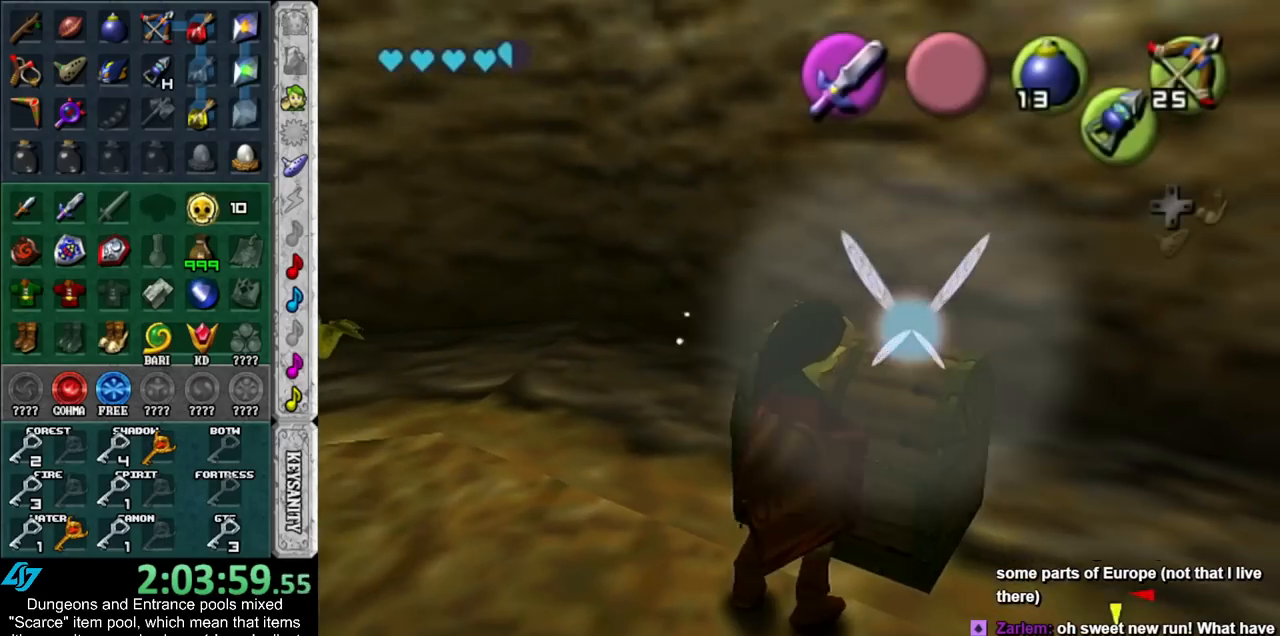
{"buttons": [], "left_stick": "center", "right_stick": "center", "events": [[67, "A", "down"], [133, "A", "up"], [200, "A", "down"], [333, "A", "up"]]}
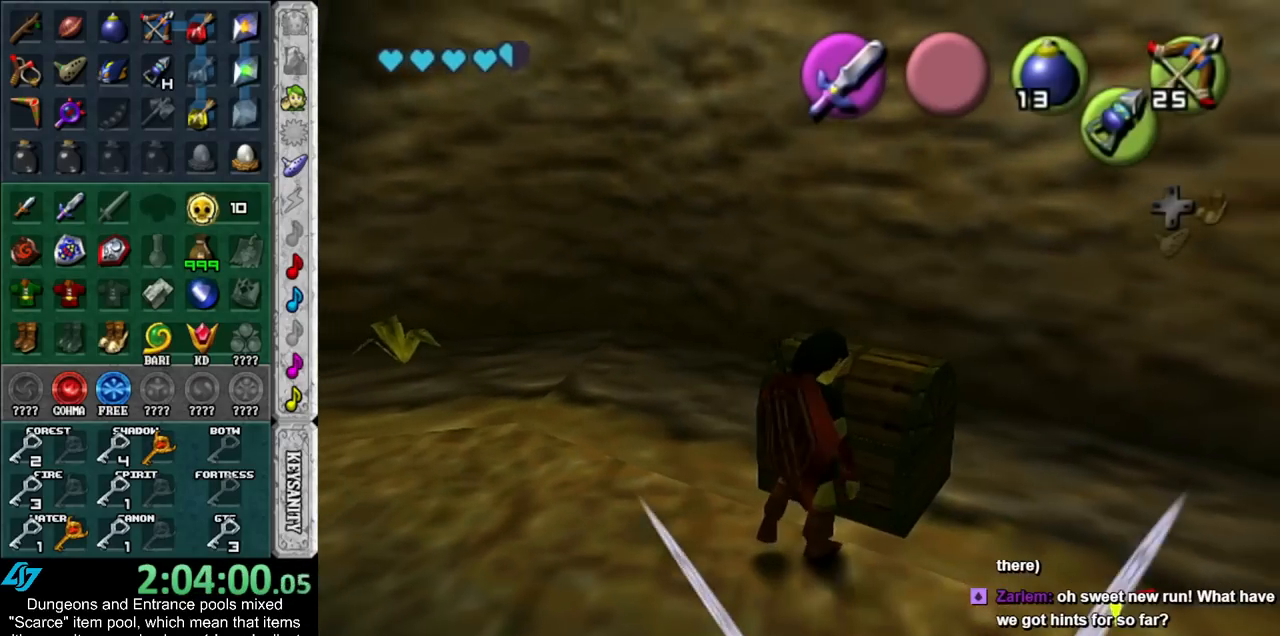
{"buttons": [], "left_stick": "center", "right_stick": "center", "events": []}
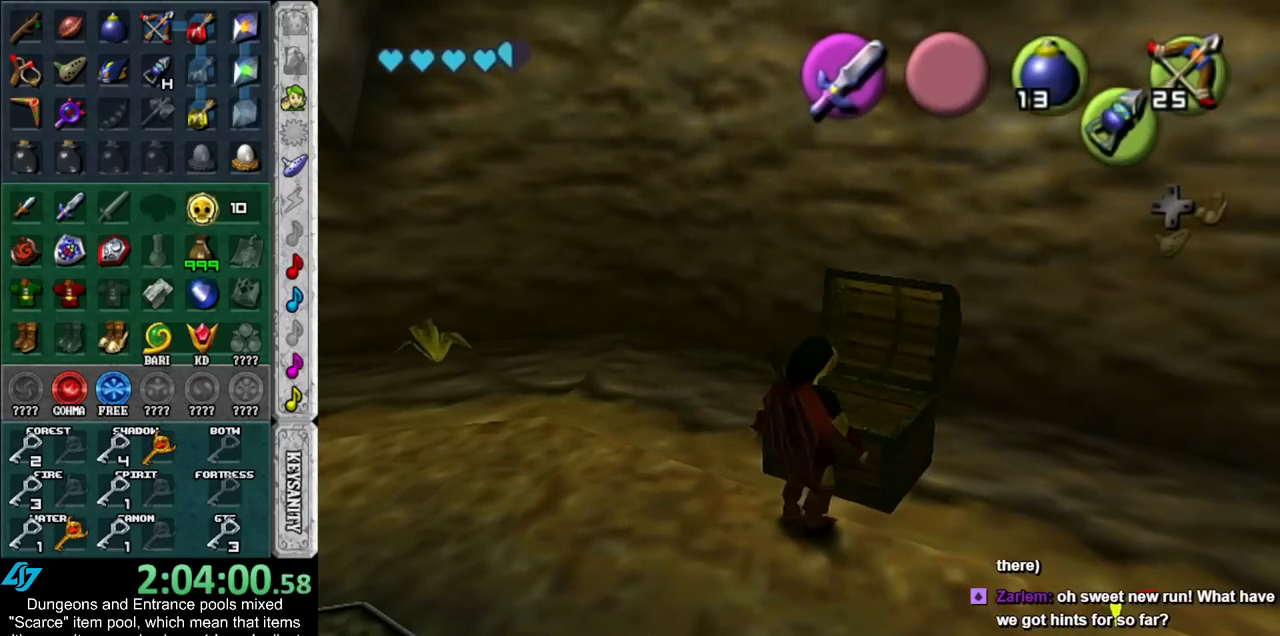
{"buttons": [], "left_stick": "down", "right_stick": "center", "events": [[417, "left_stick", "down"]]}
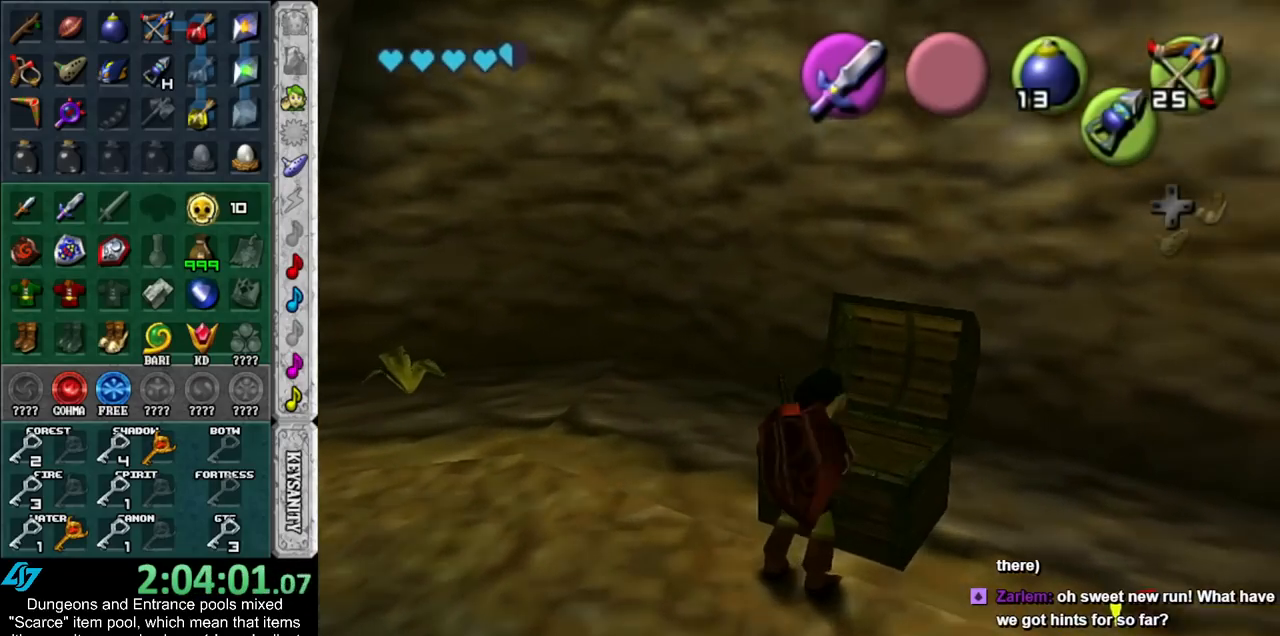
{"buttons": [], "left_stick": "down", "right_stick": "center", "events": [[200, "A", "down"], [200, "B", "down"], [300, "A", "up"], [300, "B", "up"], [383, "A", "down"], [383, "B", "down"], [417, "A", "up"], [417, "B", "up"]]}
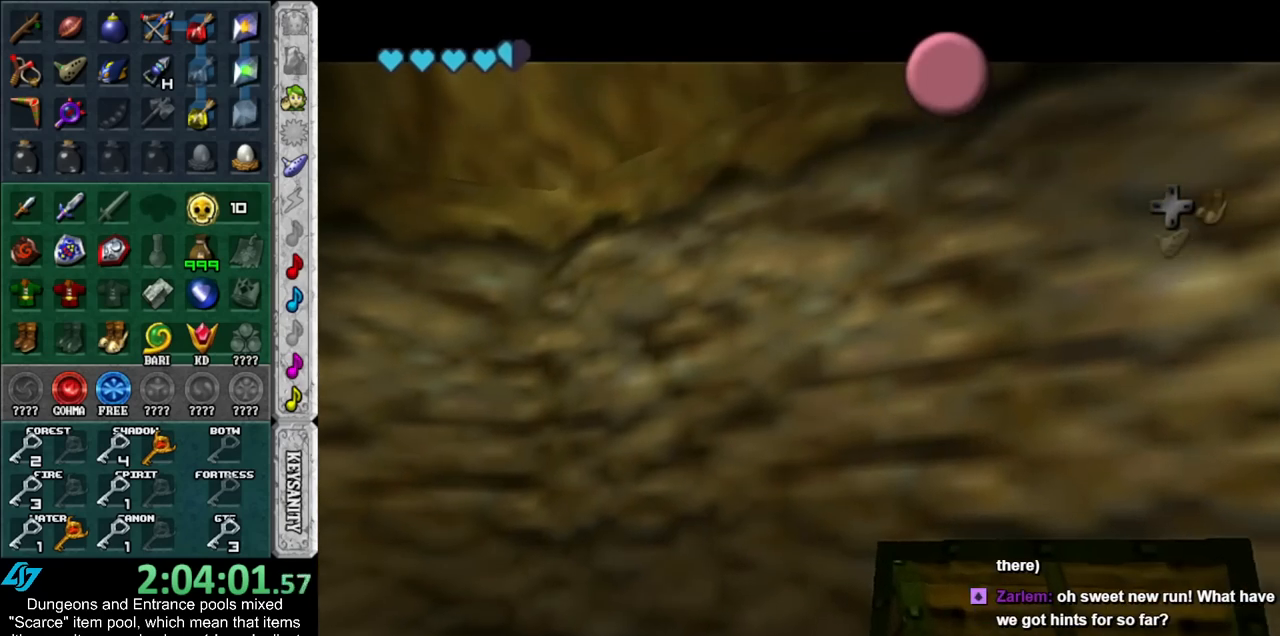
{"buttons": [], "left_stick": "down", "right_stick": "center", "events": [[50, "A", "down"], [50, "B", "down"], [100, "A", "up"], [100, "B", "up"], [200, "A", "down"], [200, "B", "down"], [300, "A", "up"], [300, "B", "up"], [383, "A", "down"], [383, "B", "down"], [450, "A", "up"], [450, "B", "up"]]}
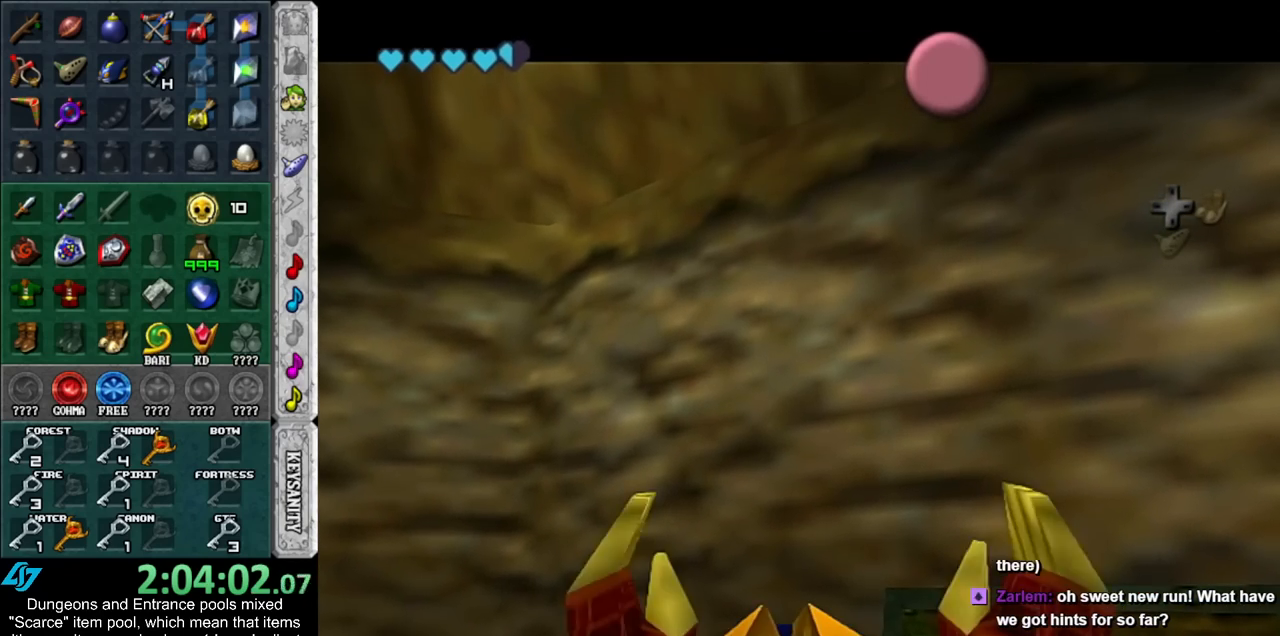
{"buttons": [], "left_stick": "down", "right_stick": "center", "events": [[67, "A", "down"], [67, "B", "down"], [133, "A", "up"], [133, "B", "up"], [233, "A", "down"], [233, "B", "down"], [267, "A", "up"], [300, "B", "up"], [383, "A", "down"], [383, "B", "down"], [450, "A", "up"], [450, "B", "up"]]}
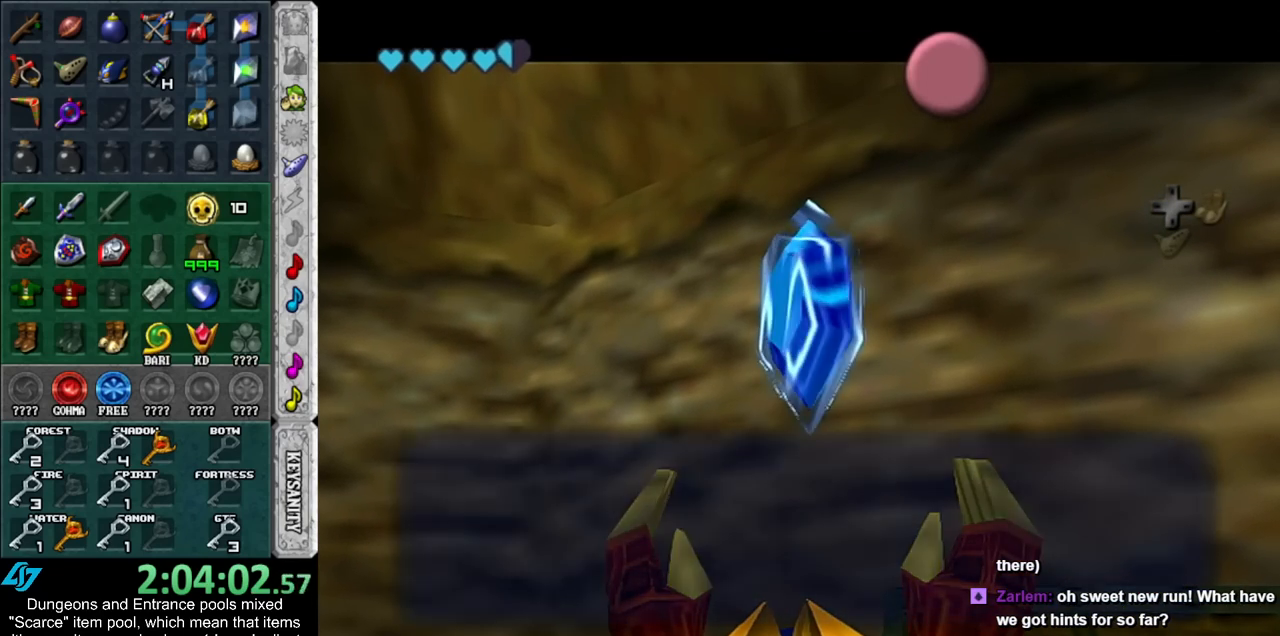
{"buttons": [], "left_stick": "down", "right_stick": "center", "events": [[167, "A", "down"], [233, "A", "up"]]}
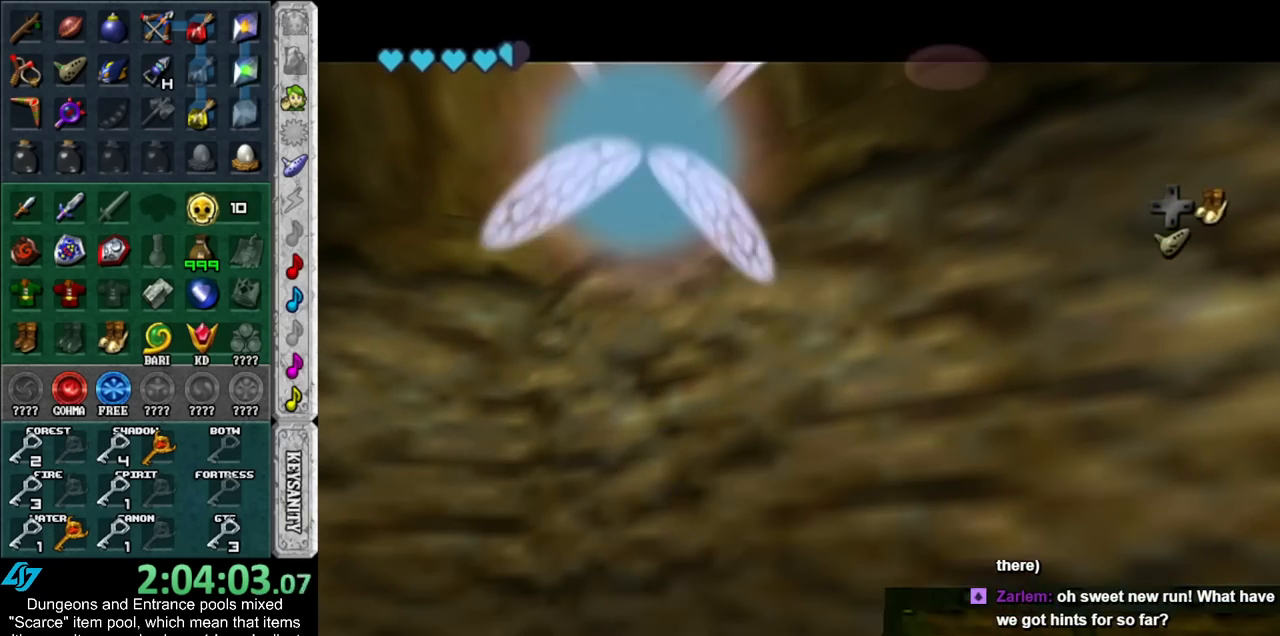
{"buttons": [], "left_stick": "down", "right_stick": "center", "events": []}